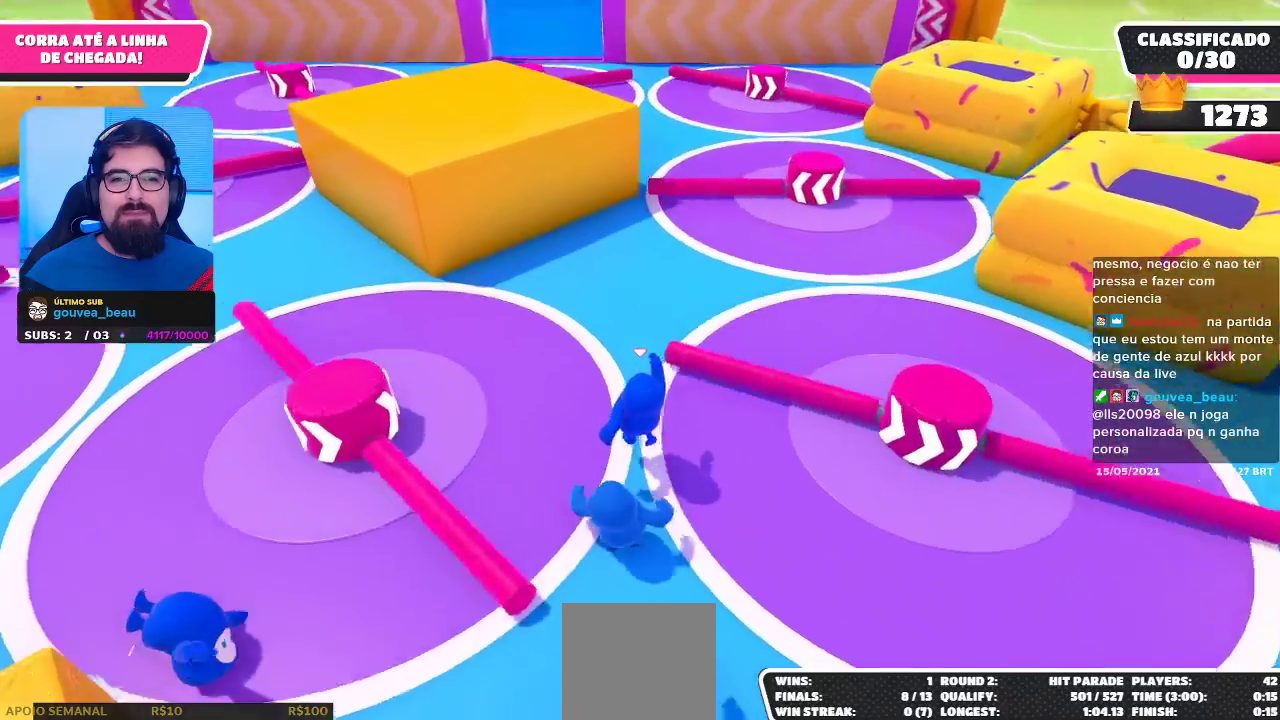
Gameplay with a controller (Xbox layout); each line is a JSON object with the inputs held at the frame after it. "events" lists button and stick changes between this image and that frame as [ms after this image, input, new state], when the widget could be followed in between. Not read: R3.
{"buttons": [], "left_stick": "right", "right_stick": "center", "events": [[117, "A", "down"], [167, "left_stick", "up-right"], [233, "A", "up"], [483, "left_stick", "right"]]}
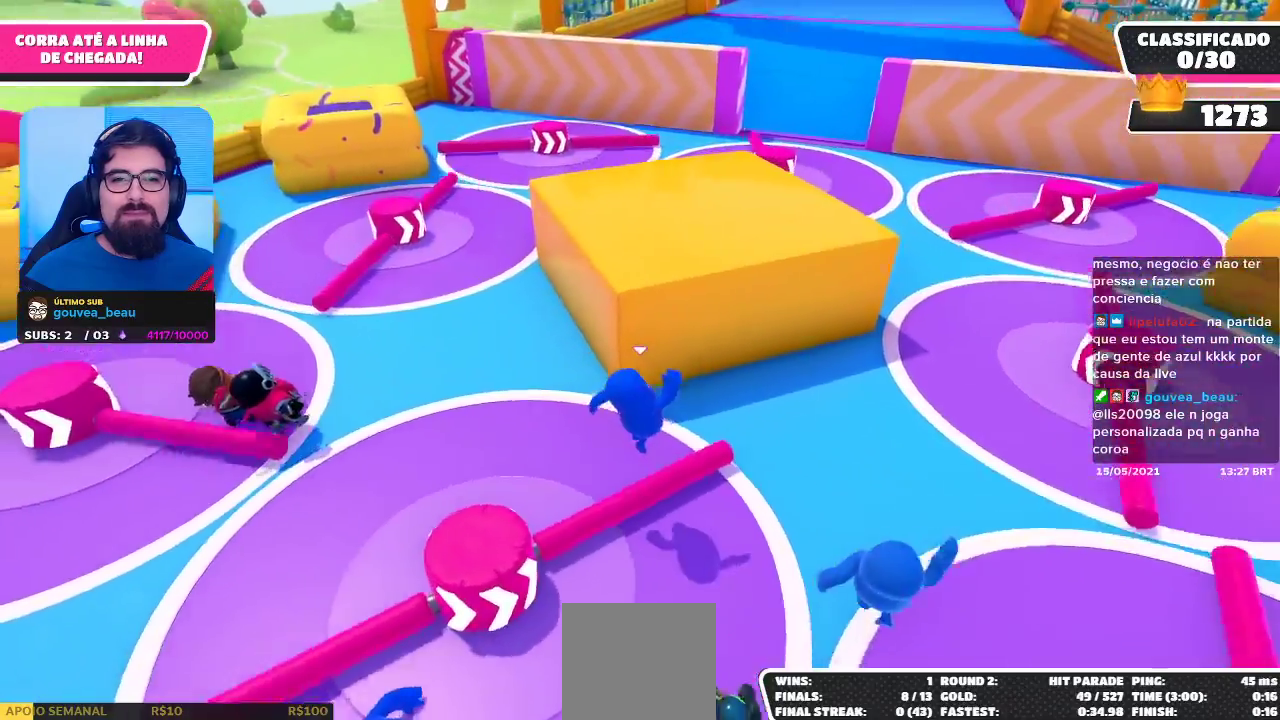
{"buttons": [], "left_stick": "up-left", "right_stick": "center", "events": [[267, "left_stick", "up-left"]]}
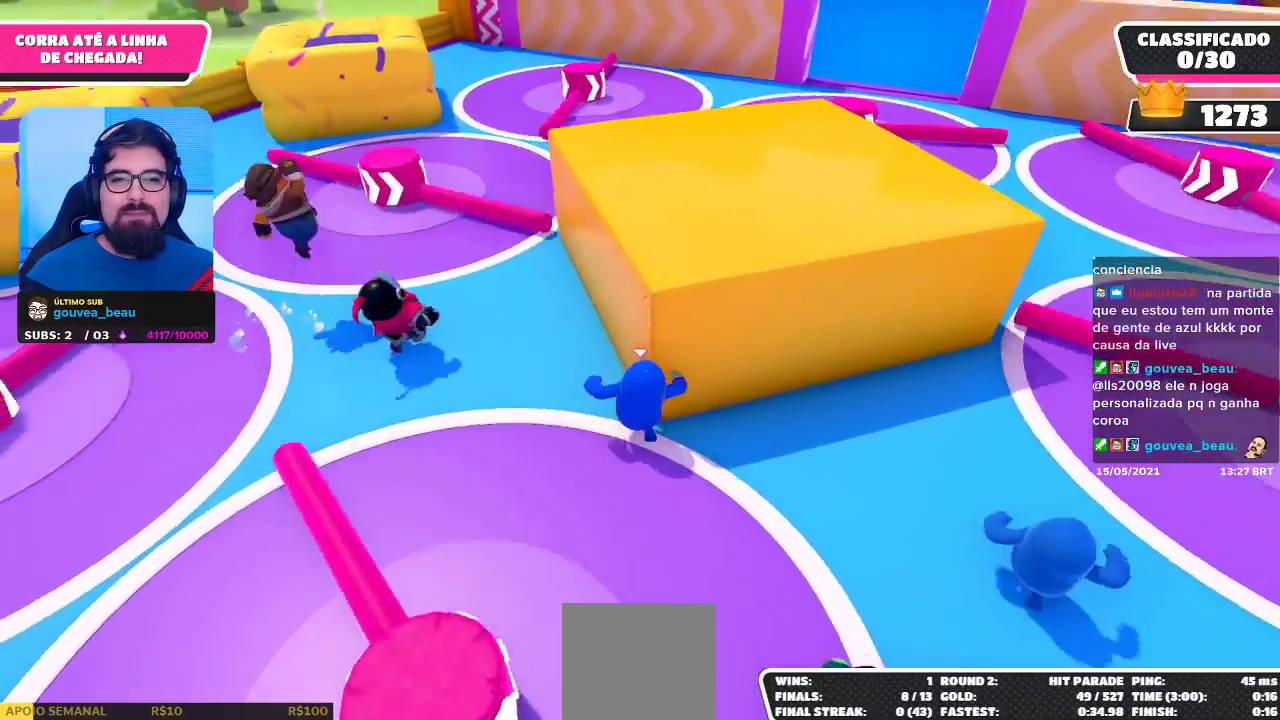
{"buttons": [], "left_stick": "up", "right_stick": "down-right", "events": [[250, "left_stick", "up"], [350, "right_stick", "down-right"]]}
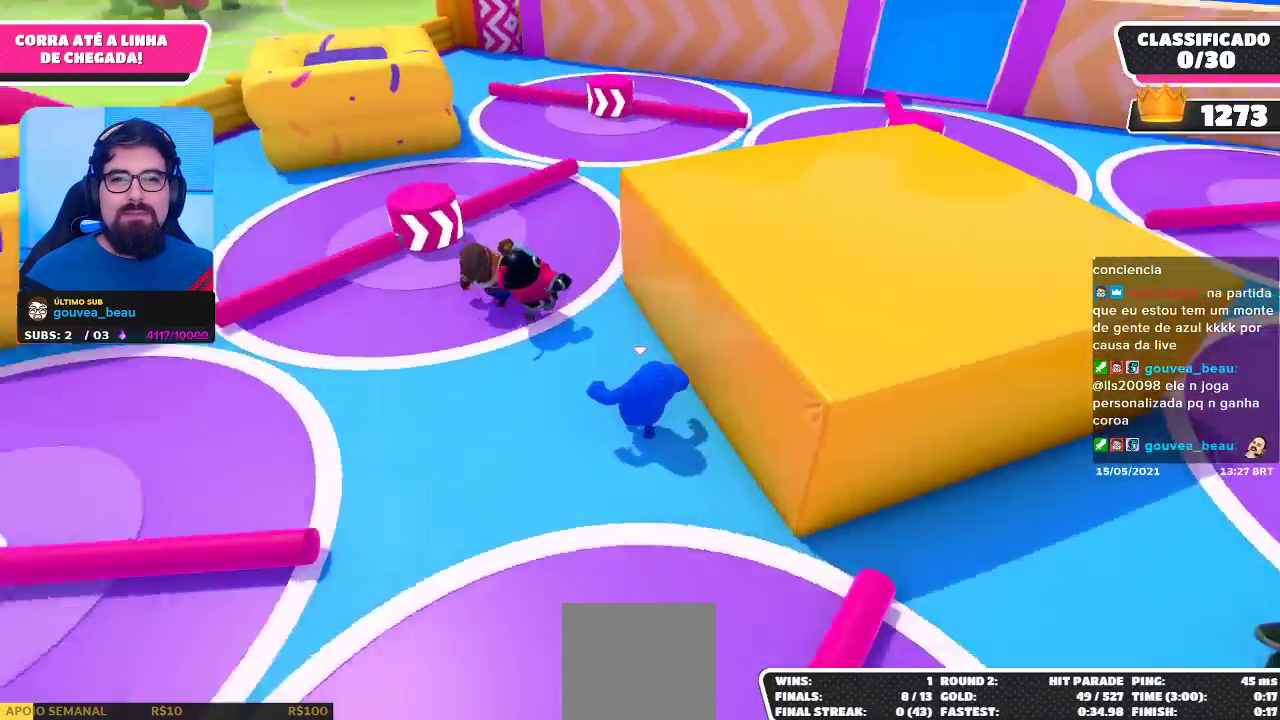
{"buttons": [], "left_stick": "up", "right_stick": "center", "events": [[17, "right_stick", "center"], [67, "left_stick", "up-left"], [300, "A", "down"], [367, "left_stick", "up"], [467, "A", "up"]]}
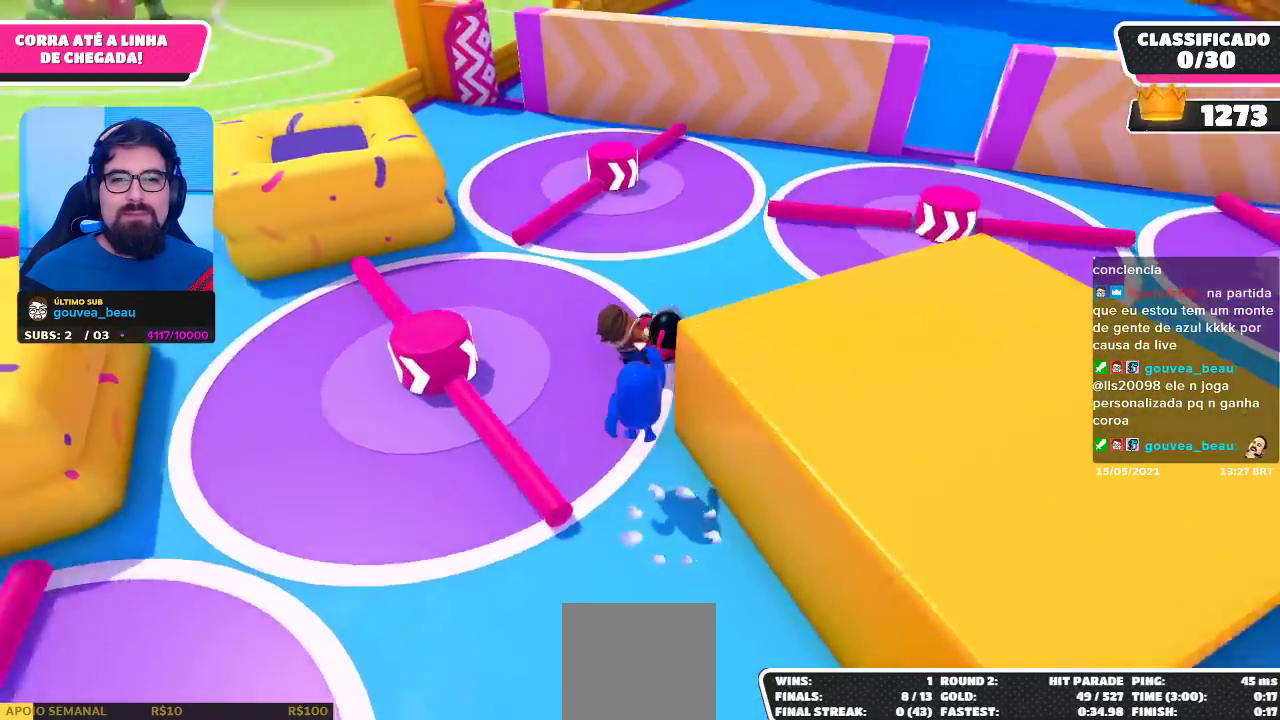
{"buttons": [], "left_stick": "up-right", "right_stick": "center", "events": [[33, "left_stick", "up-right"], [167, "right_stick", "right"], [350, "right_stick", "center"]]}
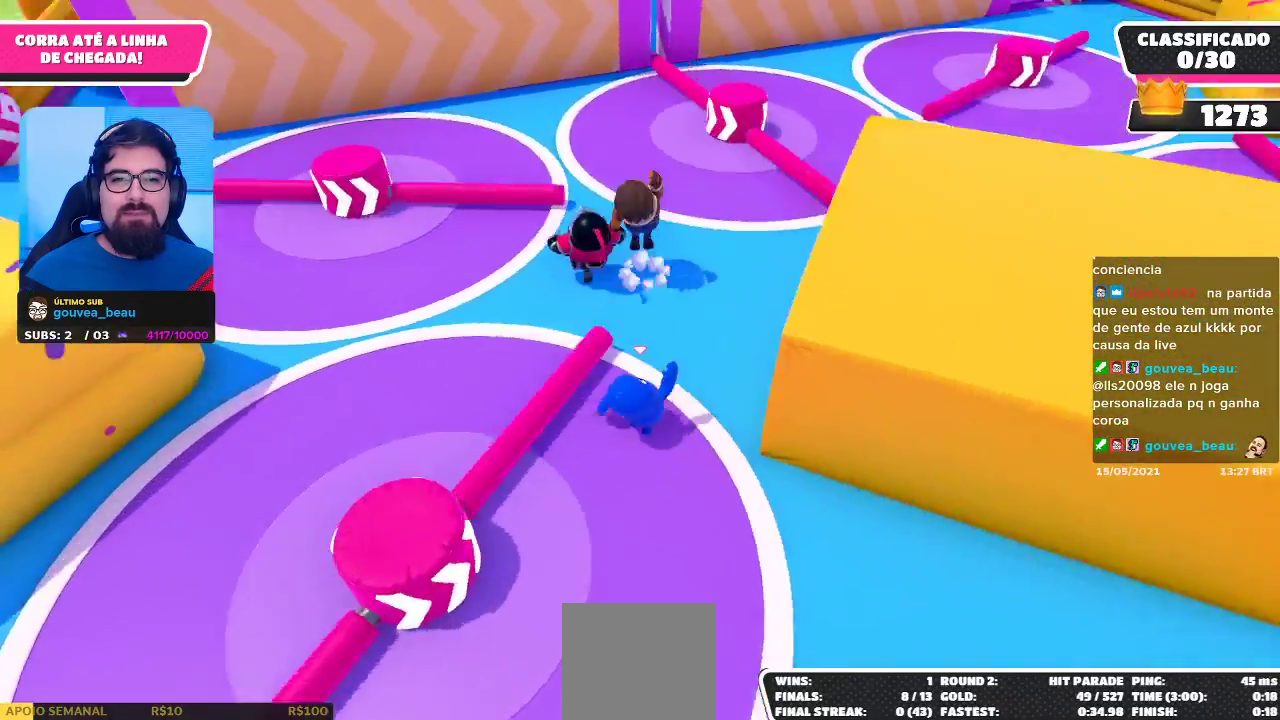
{"buttons": [], "left_stick": "up", "right_stick": "center", "events": [[67, "left_stick", "up"]]}
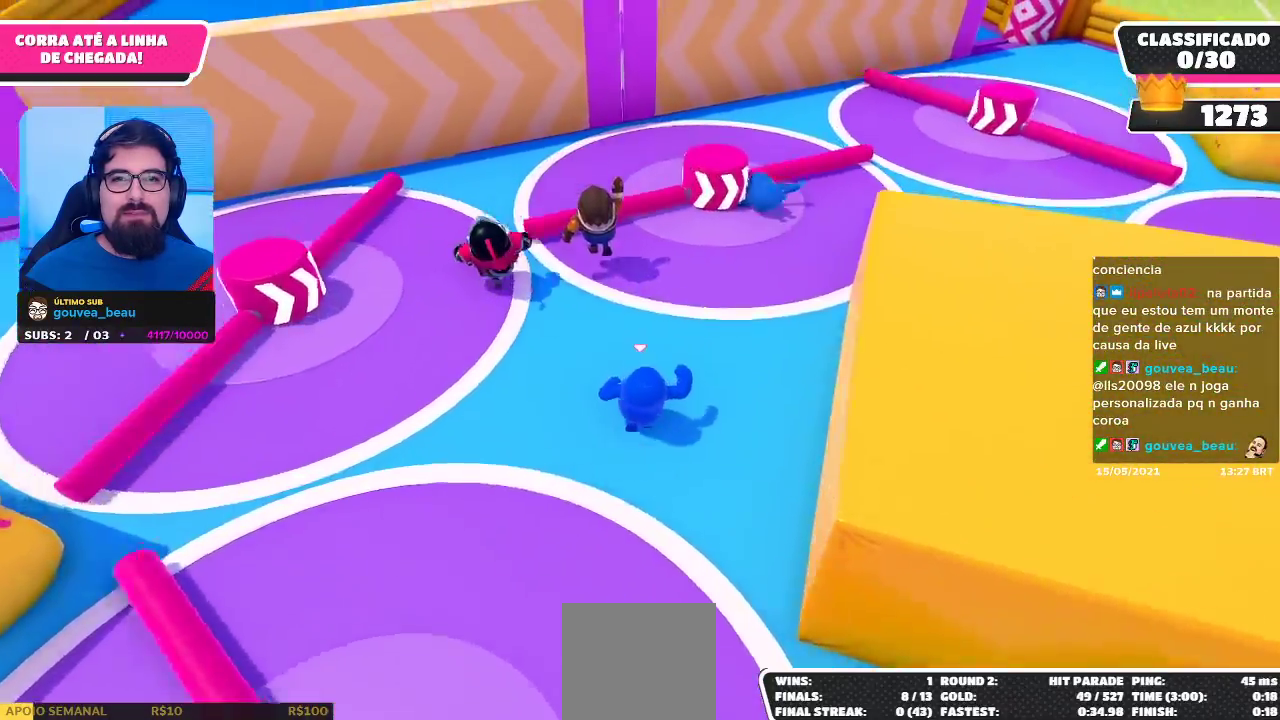
{"buttons": [], "left_stick": "up-left", "right_stick": "center", "events": [[17, "A", "down"], [183, "A", "up"], [217, "left_stick", "up-left"]]}
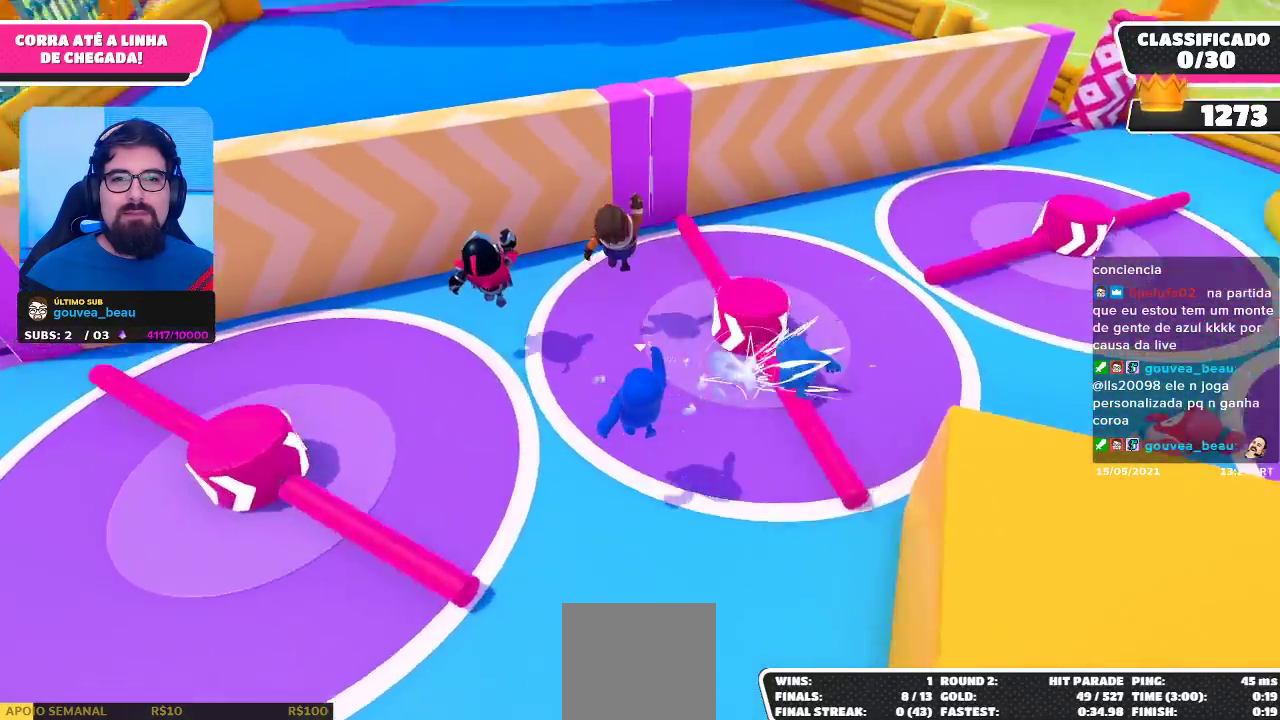
{"buttons": [], "left_stick": "up", "right_stick": "center", "events": [[167, "left_stick", "up-right"], [267, "A", "down"], [383, "A", "up"], [417, "left_stick", "up"]]}
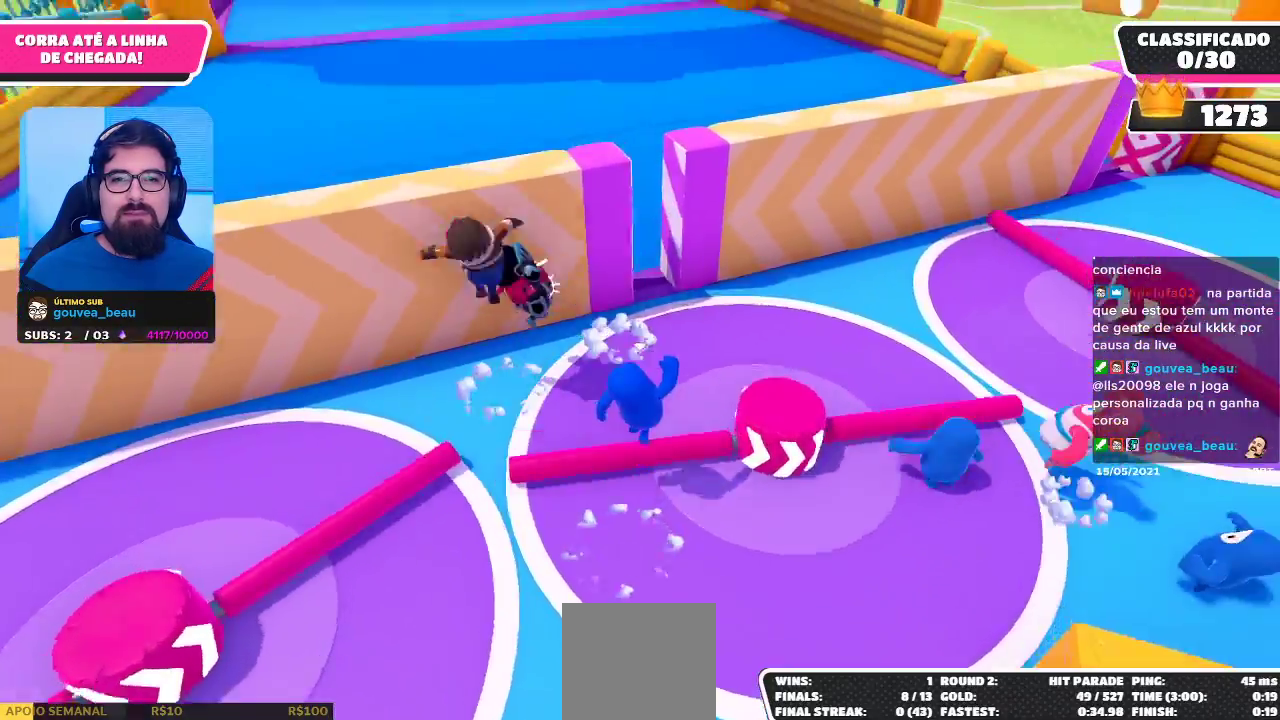
{"buttons": ["A"], "left_stick": "up-left", "right_stick": "center", "events": [[117, "left_stick", "up-left"], [467, "A", "down"]]}
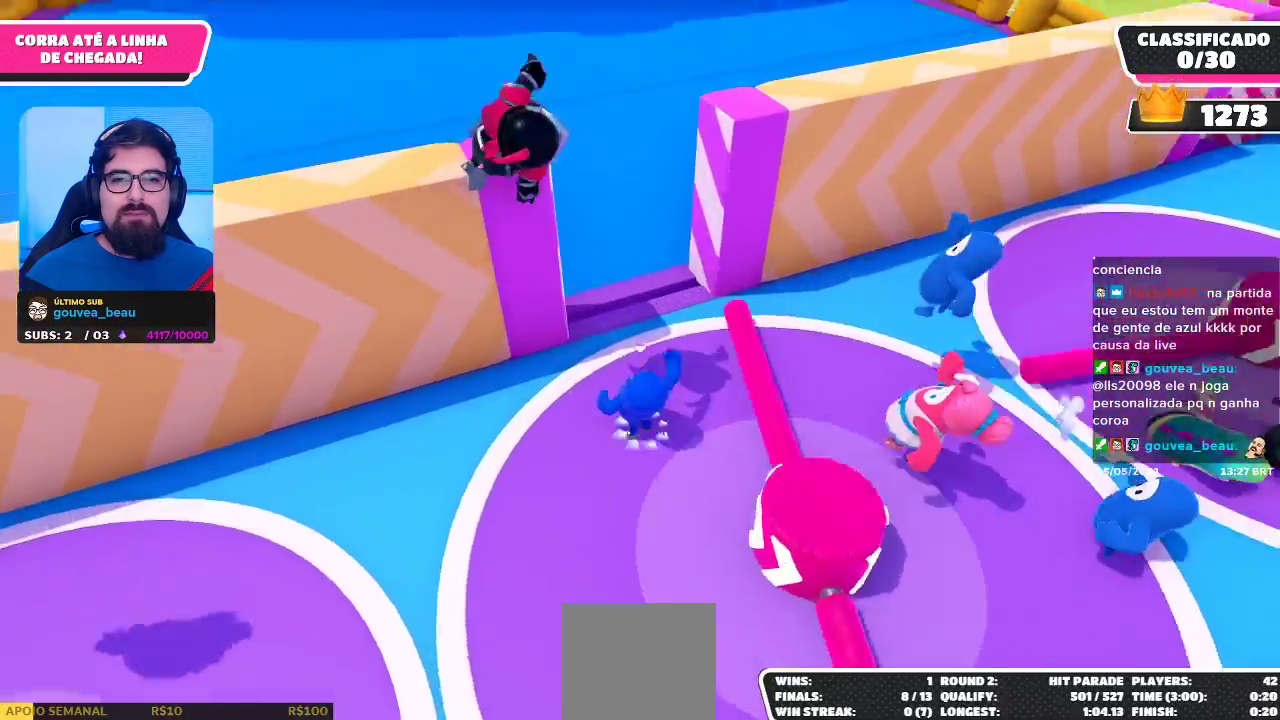
{"buttons": [], "left_stick": "up-left", "right_stick": "center", "events": [[67, "A", "up"]]}
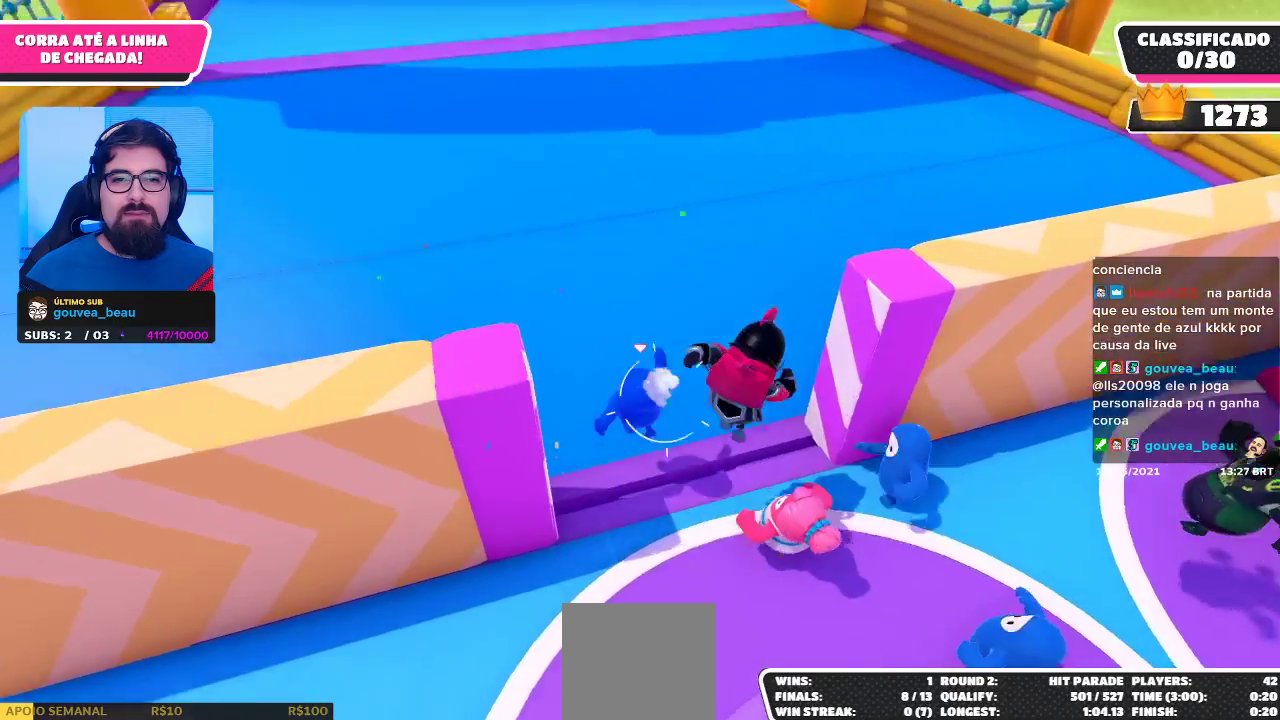
{"buttons": [], "left_stick": "up", "right_stick": "center", "events": [[83, "right_stick", "up"], [417, "left_stick", "up"], [500, "right_stick", "center"]]}
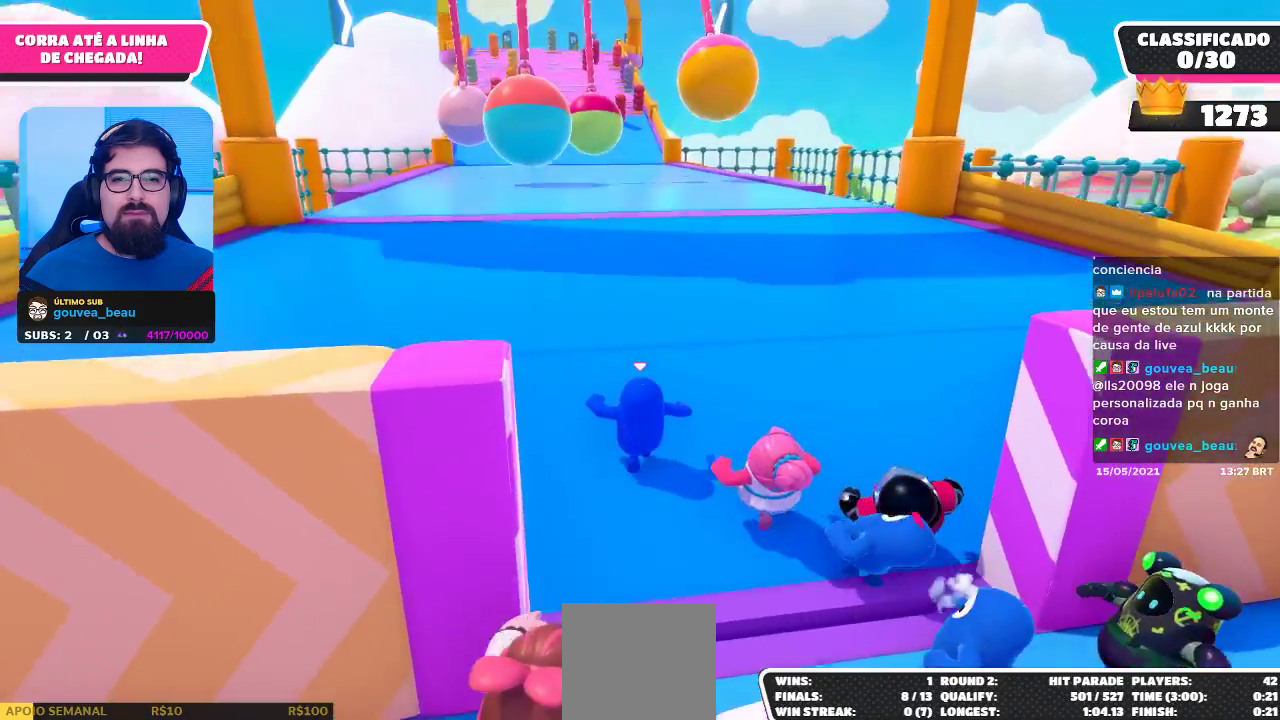
{"buttons": [], "left_stick": "up", "right_stick": "center", "events": []}
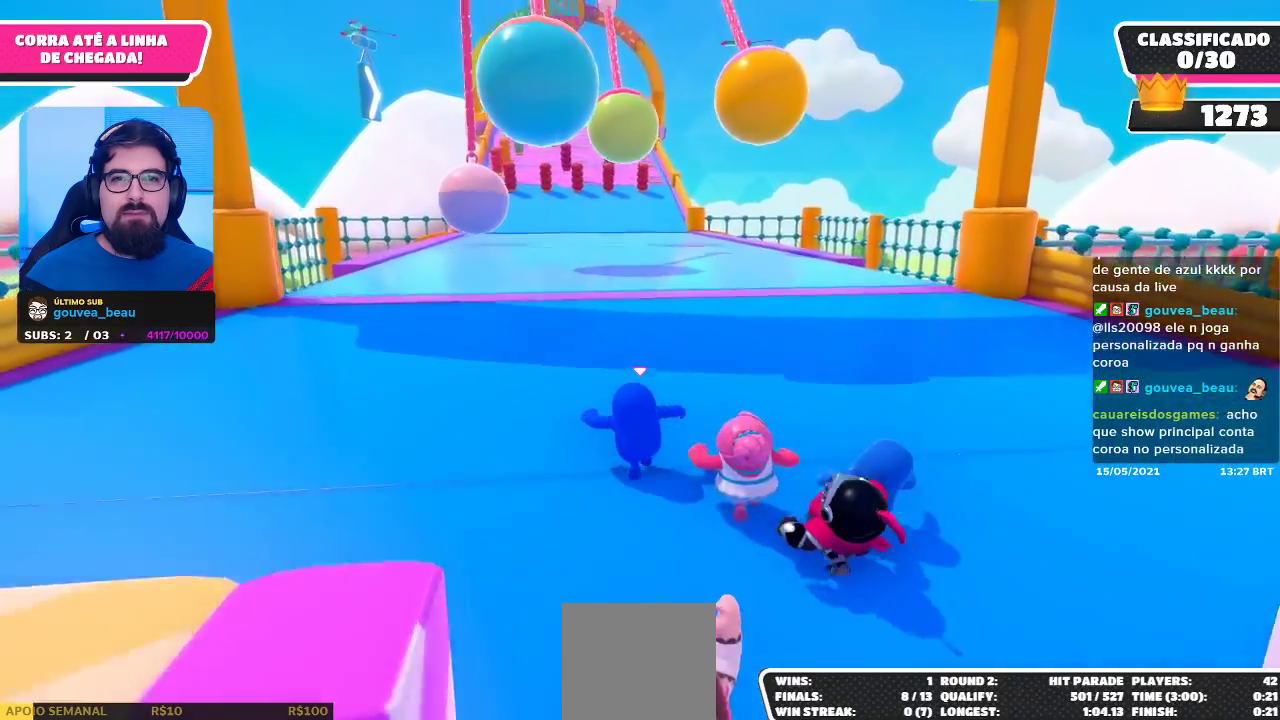
{"buttons": [], "left_stick": "up", "right_stick": "center", "events": []}
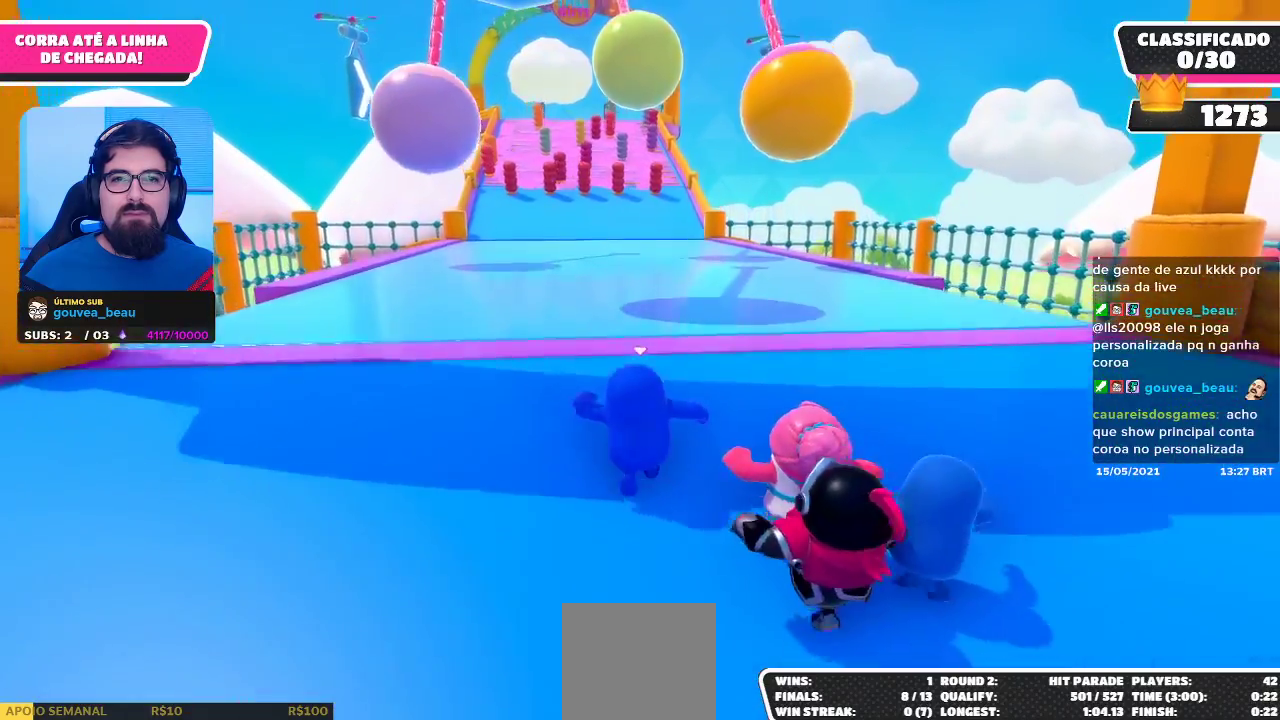
{"buttons": [], "left_stick": "up", "right_stick": "center", "events": []}
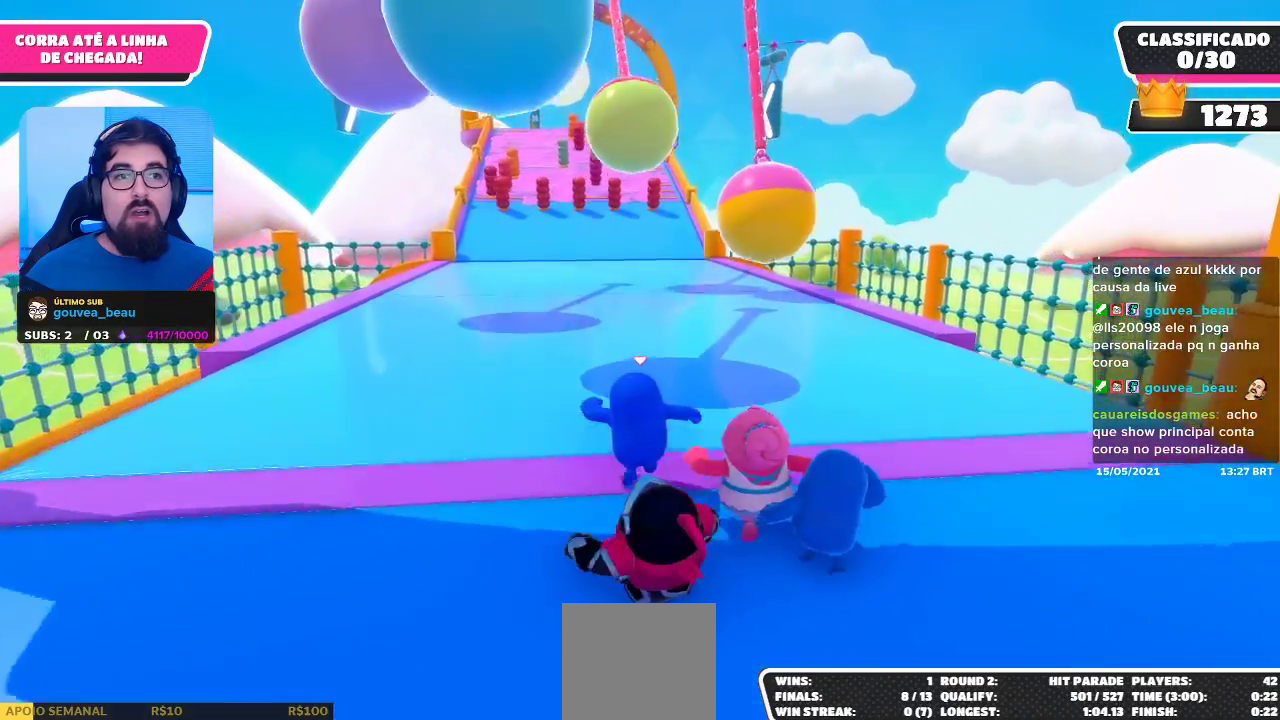
{"buttons": [], "left_stick": "up", "right_stick": "center", "events": []}
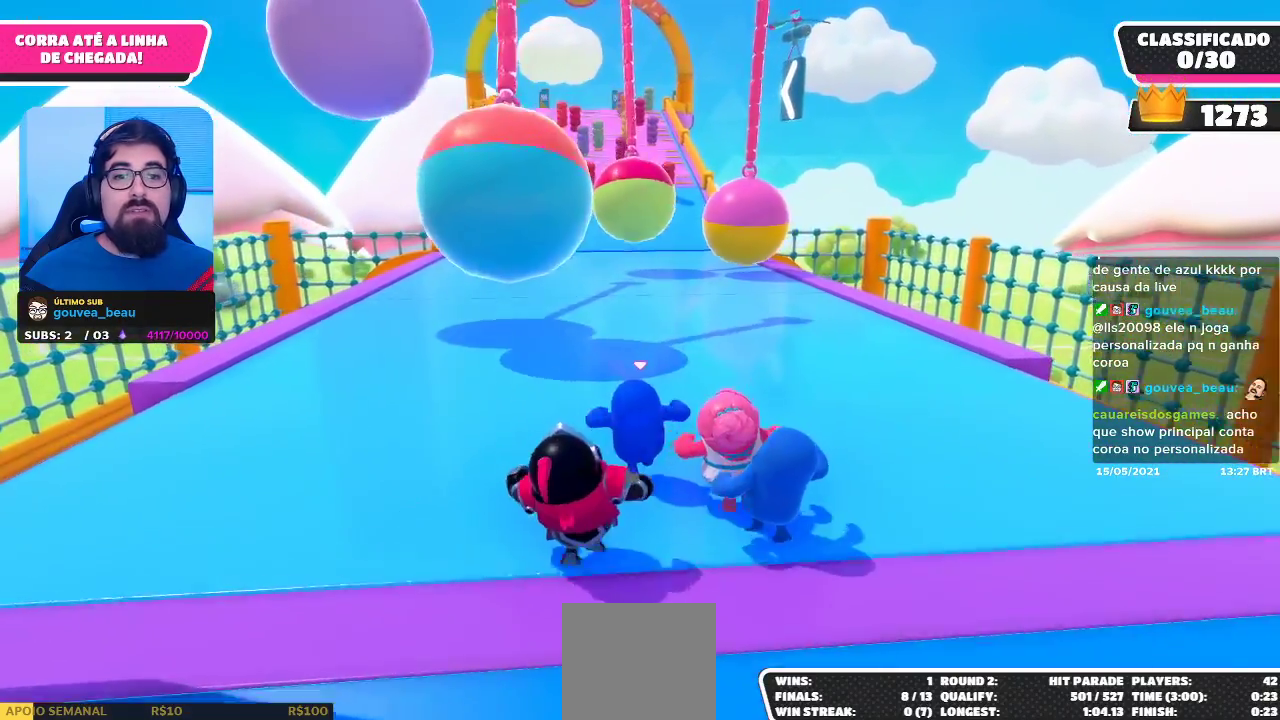
{"buttons": [], "left_stick": "up", "right_stick": "center", "events": []}
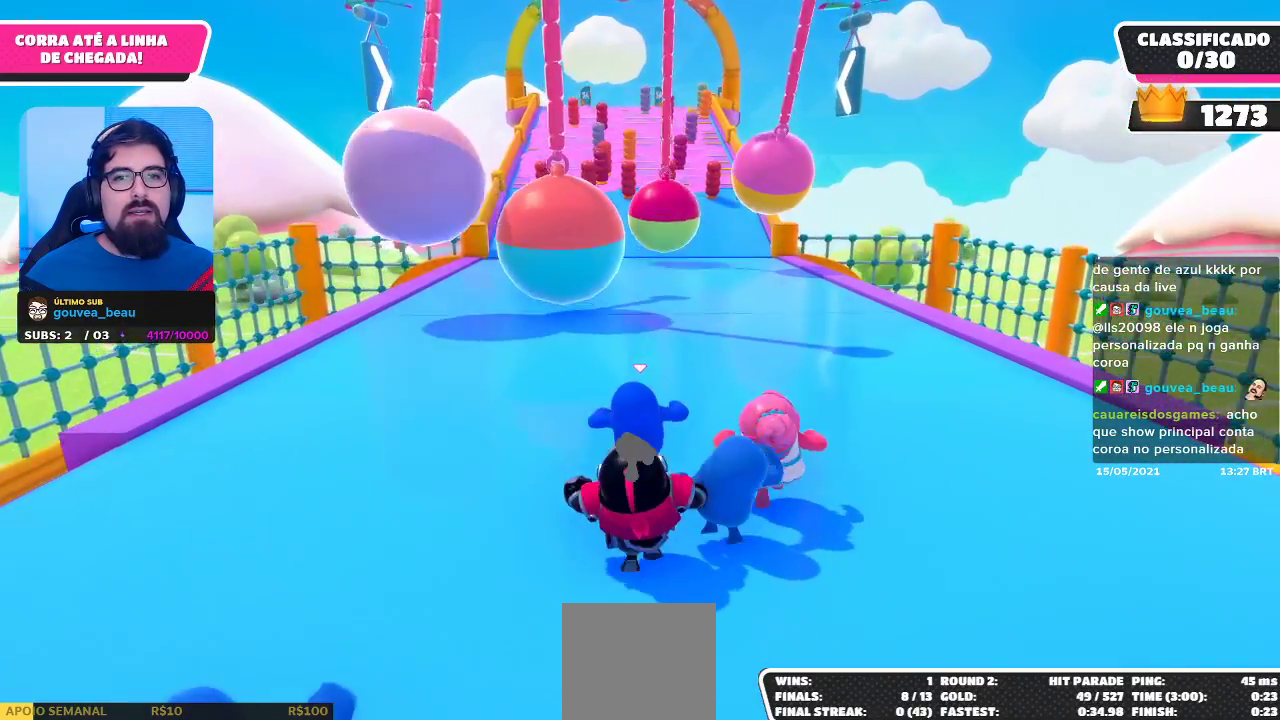
{"buttons": [], "left_stick": "up", "right_stick": "center", "events": []}
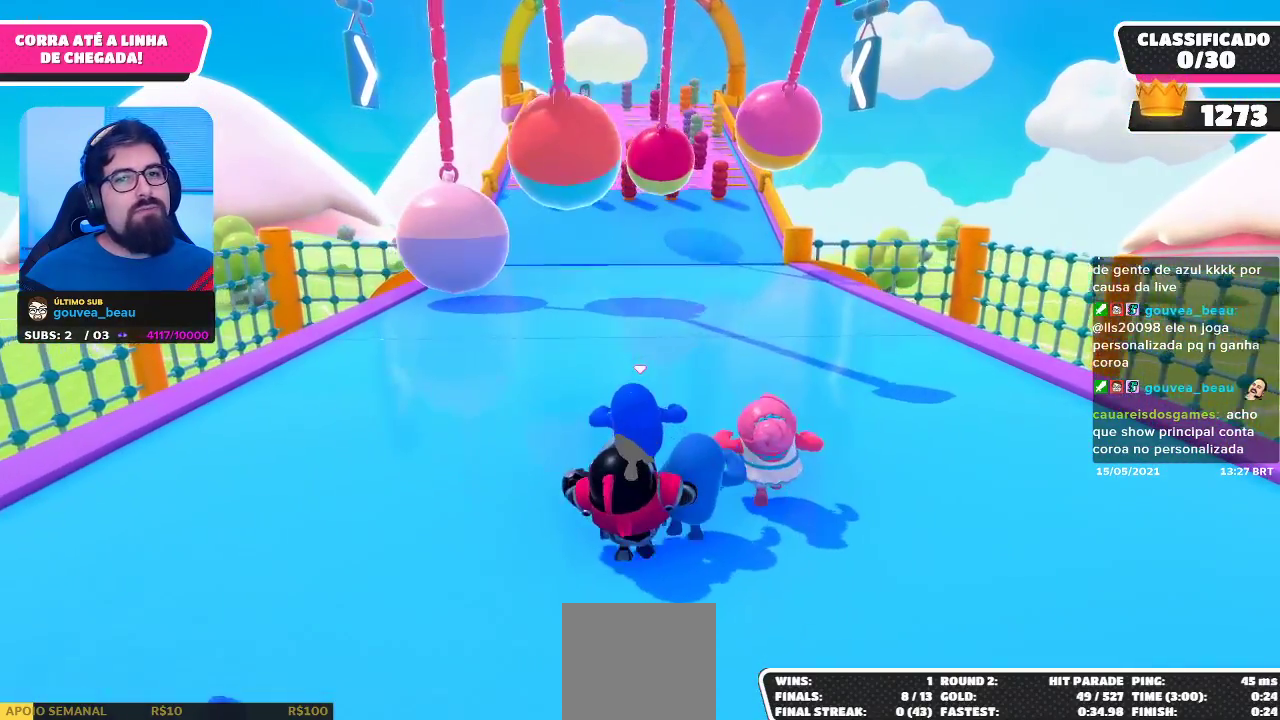
{"buttons": [], "left_stick": "up", "right_stick": "center", "events": []}
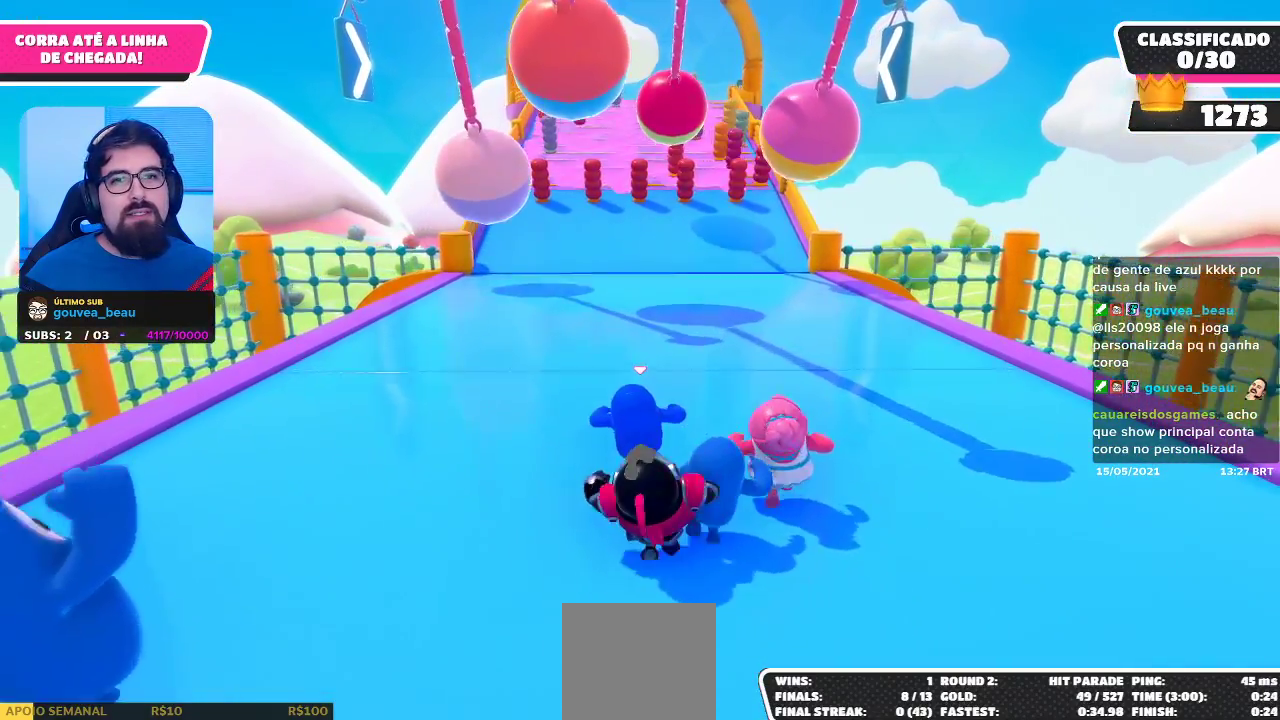
{"buttons": [], "left_stick": "up", "right_stick": "center", "events": []}
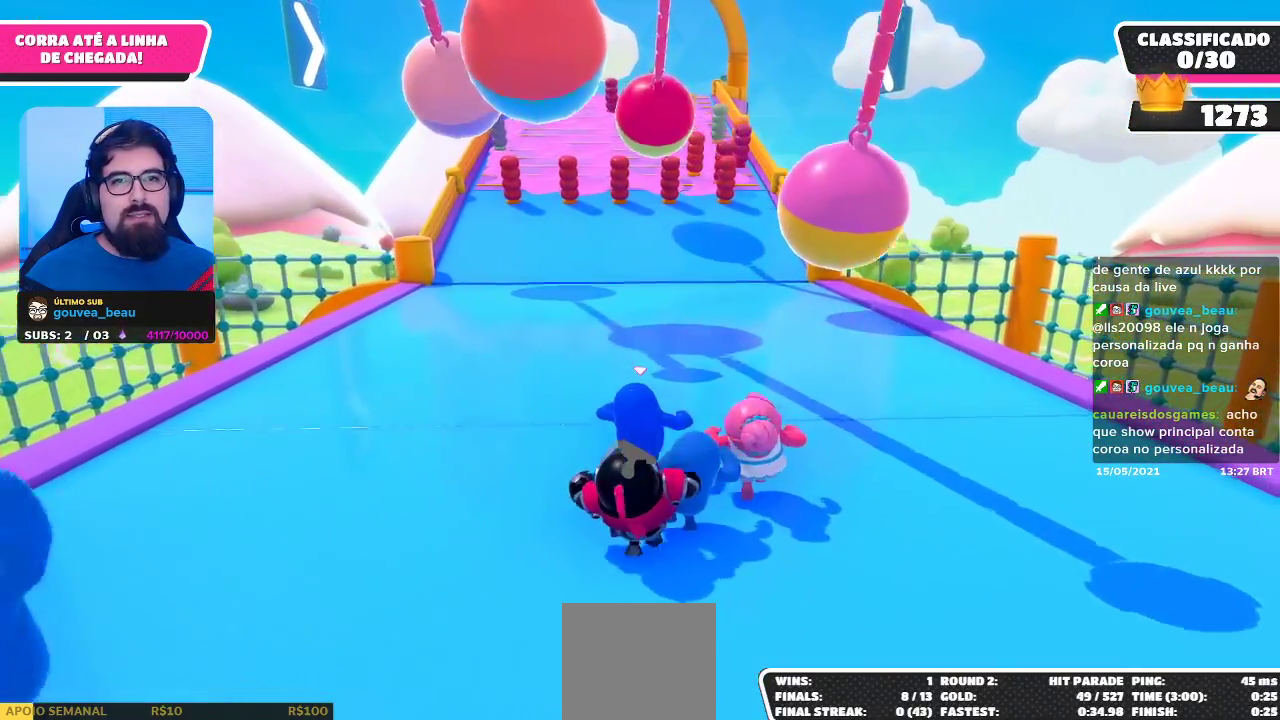
{"buttons": [], "left_stick": "up-left", "right_stick": "center", "events": [[333, "left_stick", "up-left"]]}
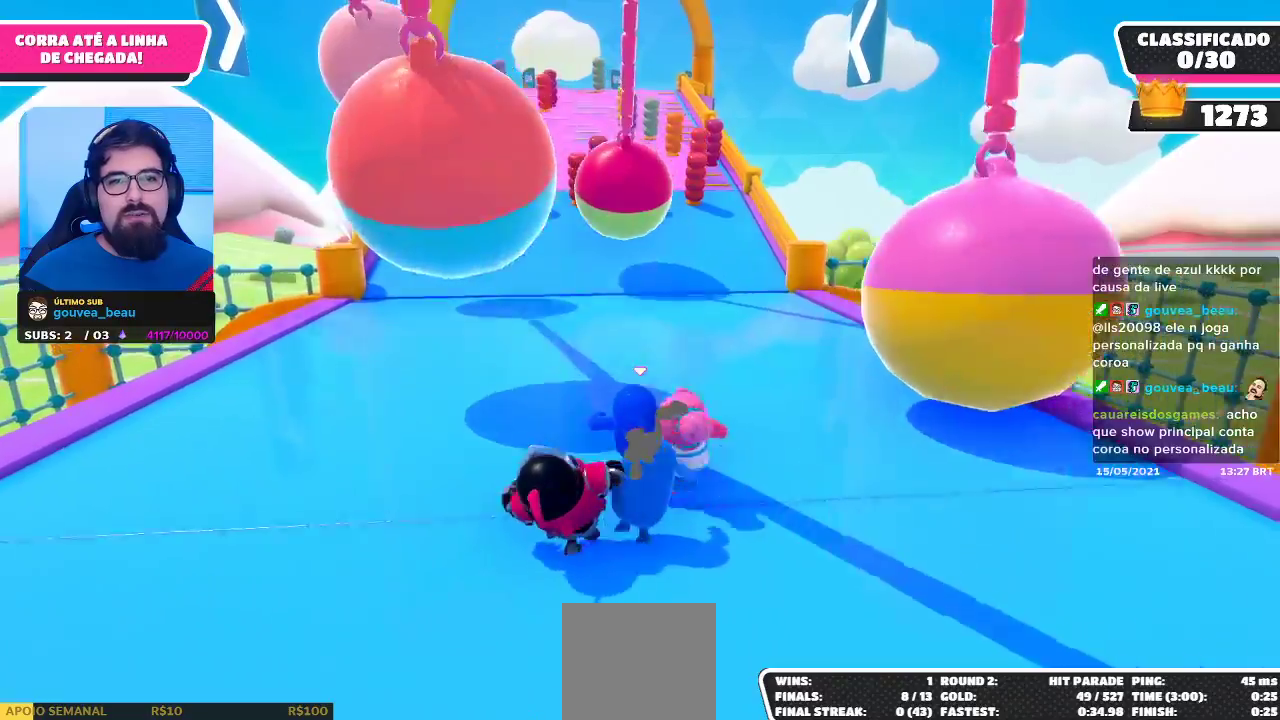
{"buttons": [], "left_stick": "up", "right_stick": "center", "events": [[450, "left_stick", "up"]]}
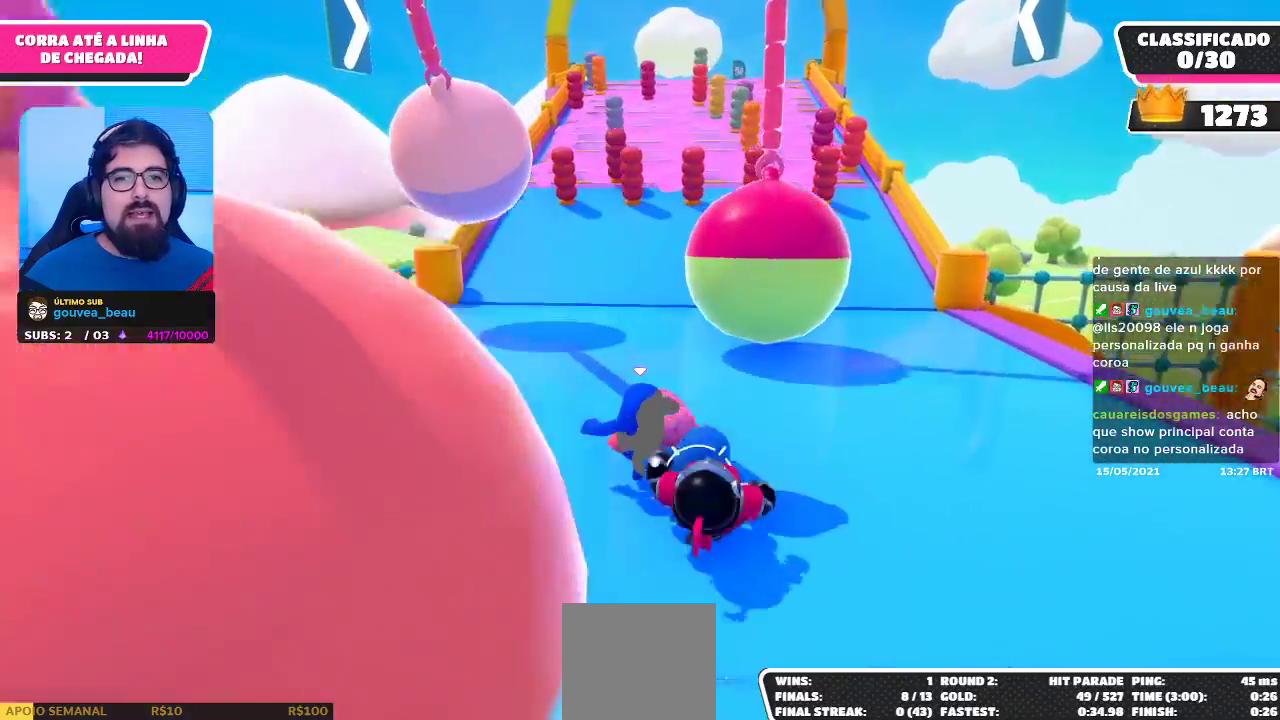
{"buttons": [], "left_stick": "up", "right_stick": "center", "events": [[17, "left_stick", "up-right"], [50, "right_stick", "down-right"], [217, "right_stick", "center"], [250, "left_stick", "up"]]}